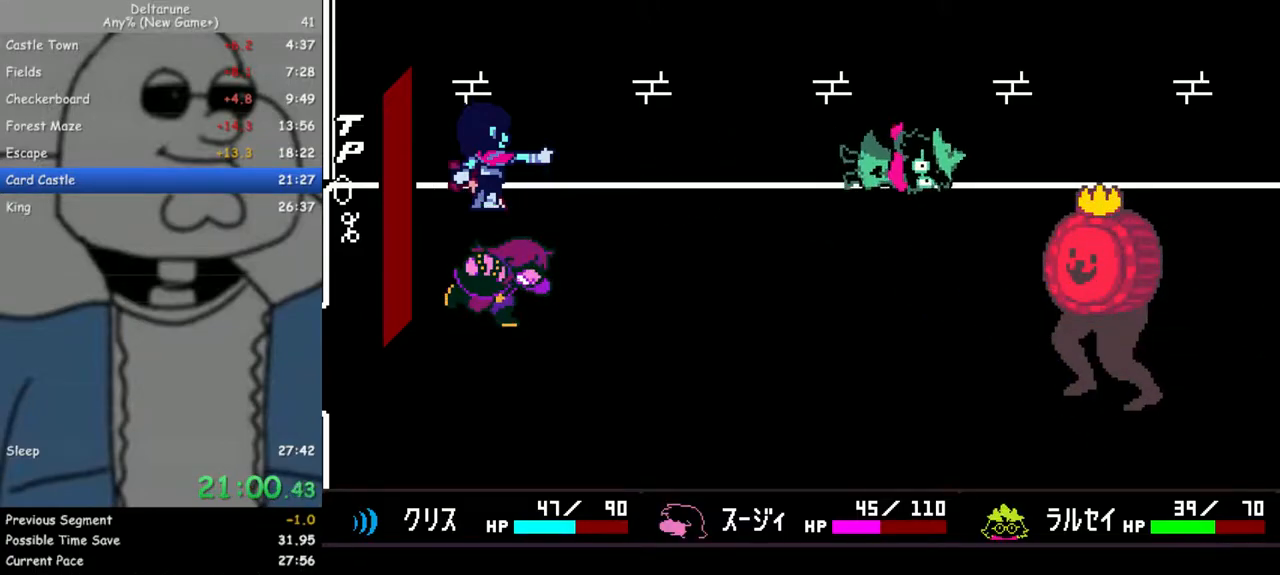
Gameplay with keyboard; each line is a JSON object with the keys held at the frame after it. "events" lists presses ("down") and releases ("up") of "c", "down", "escape", "left", "return", "right", "up", "x" and "z" between this image and that frame as [ms after this image, input, new state], when the widget could be followed in between. No other keys are recorded. Mouse input is not recorded. Not read: ctrl shift.
{"keys": ["right", "z"], "events": [[300, "z", "down"], [400, "return", "down"], [400, "z", "up"], [433, "return", "up"], [483, "z", "down"]]}
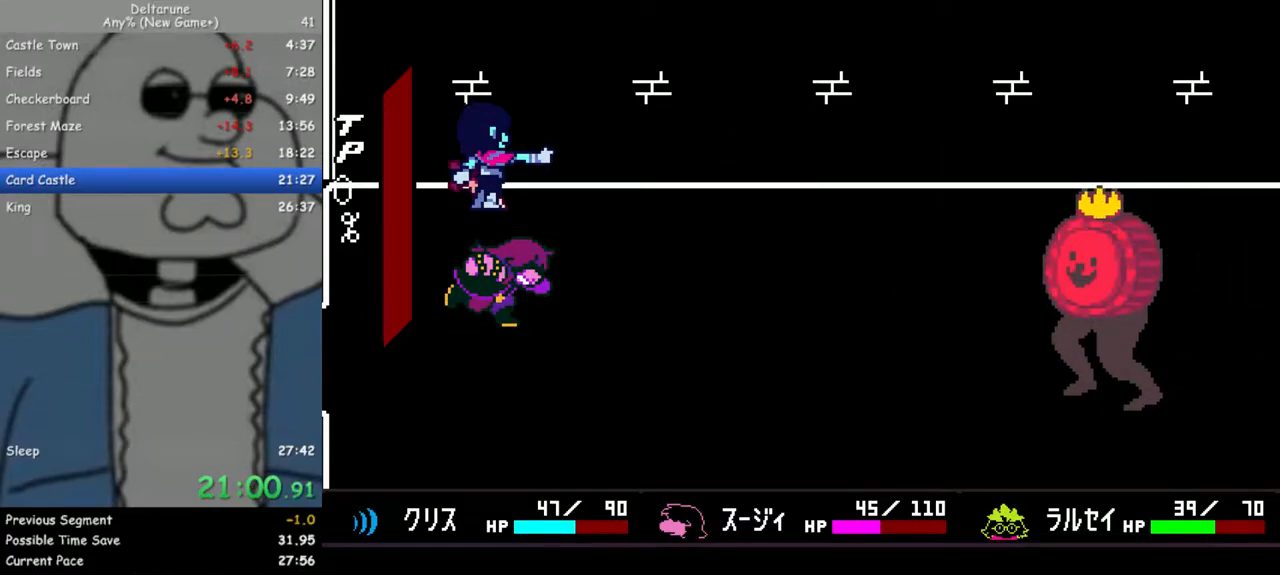
{"keys": ["right", "z"], "events": [[33, "return", "down"], [33, "z", "up"], [83, "return", "up"], [167, "return", "down"], [167, "z", "down"], [217, "return", "up"], [217, "z", "up"], [317, "return", "down"], [317, "z", "down"], [367, "return", "up"], [400, "z", "up"], [450, "return", "down"], [450, "z", "down"], [500, "return", "up"]]}
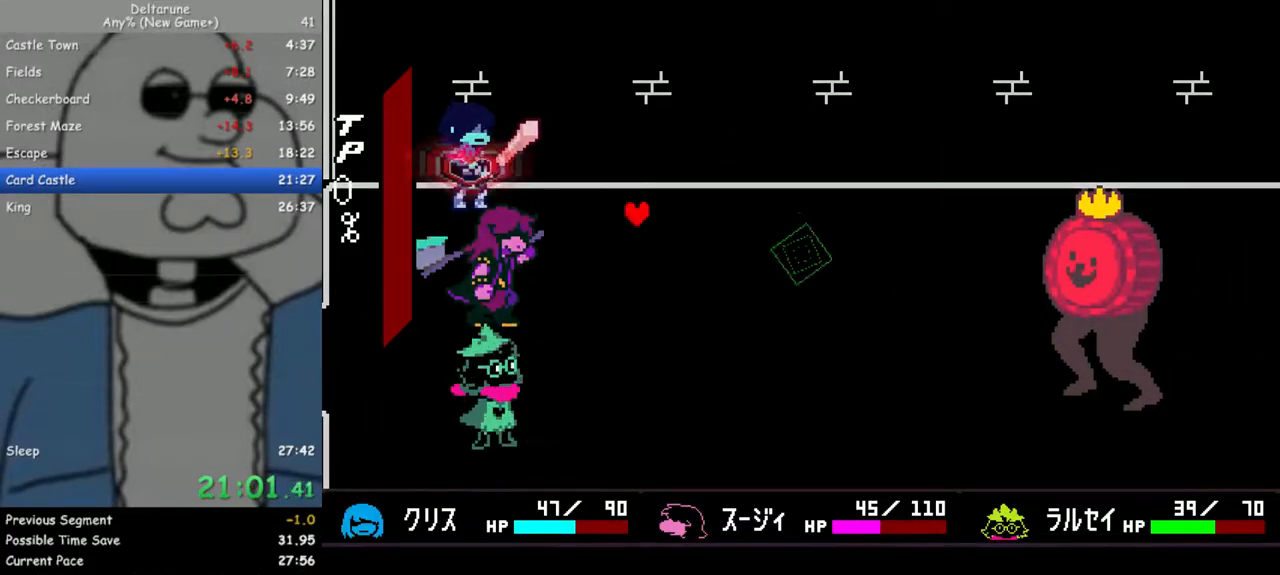
{"keys": [], "events": [[50, "z", "up"], [100, "return", "down"], [150, "return", "up"], [150, "z", "down"], [233, "return", "down"], [233, "z", "up"], [283, "return", "up"], [333, "right", "up"], [333, "z", "down"], [417, "z", "up"]]}
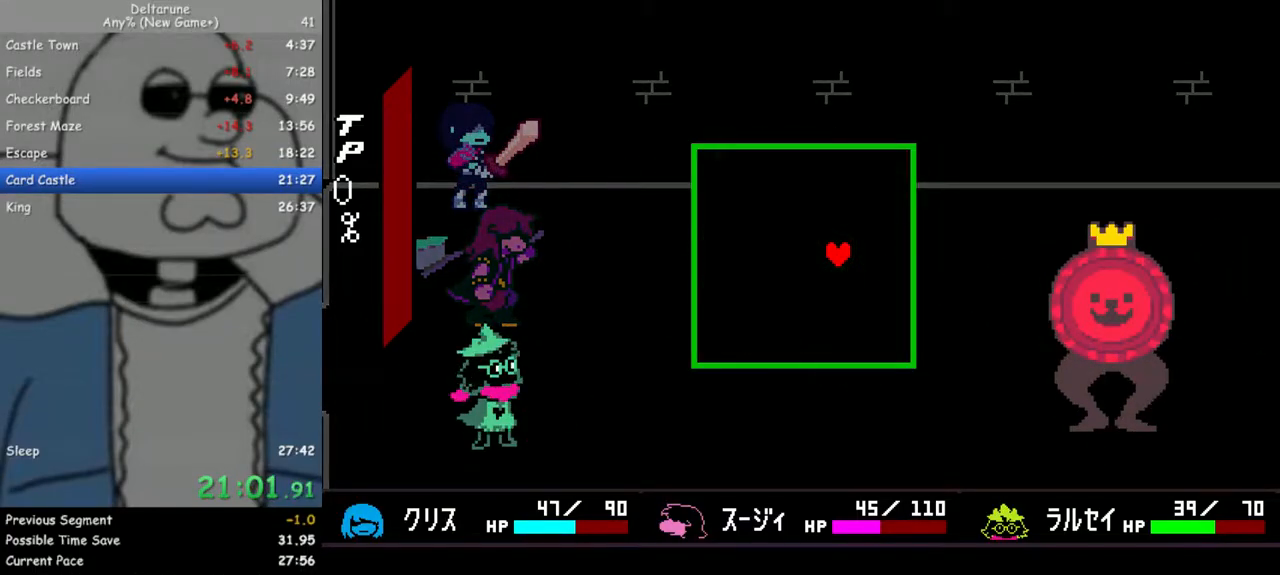
{"keys": ["down", "right"], "events": [[67, "left", "down"], [167, "down", "down"], [483, "left", "up"], [483, "right", "down"]]}
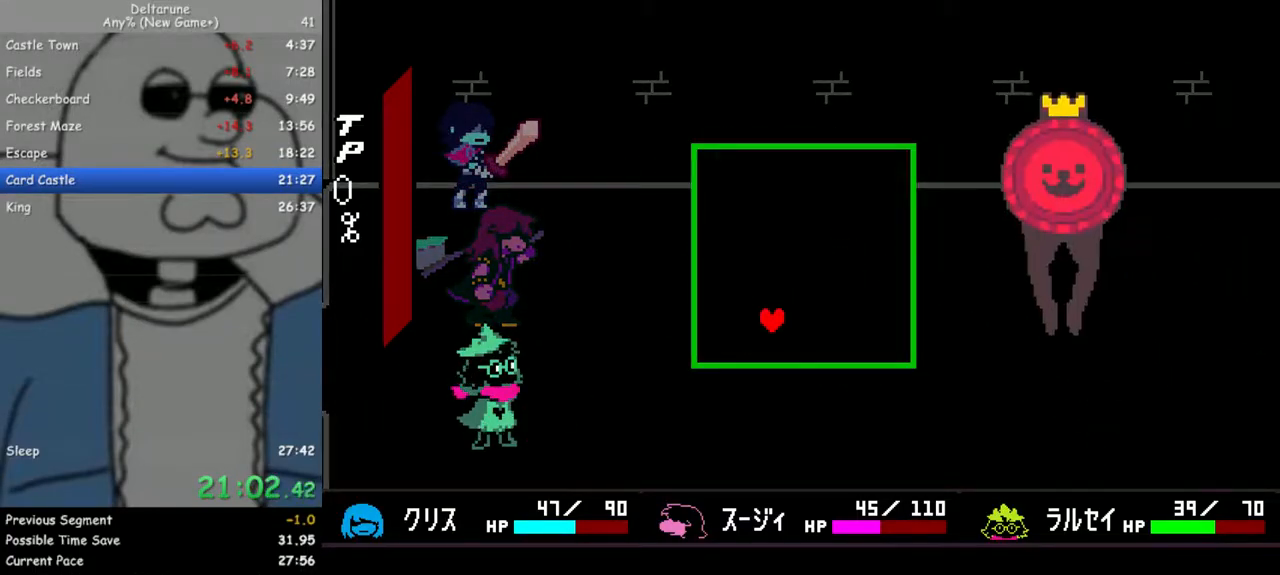
{"keys": ["right"], "events": [[33, "down", "up"]]}
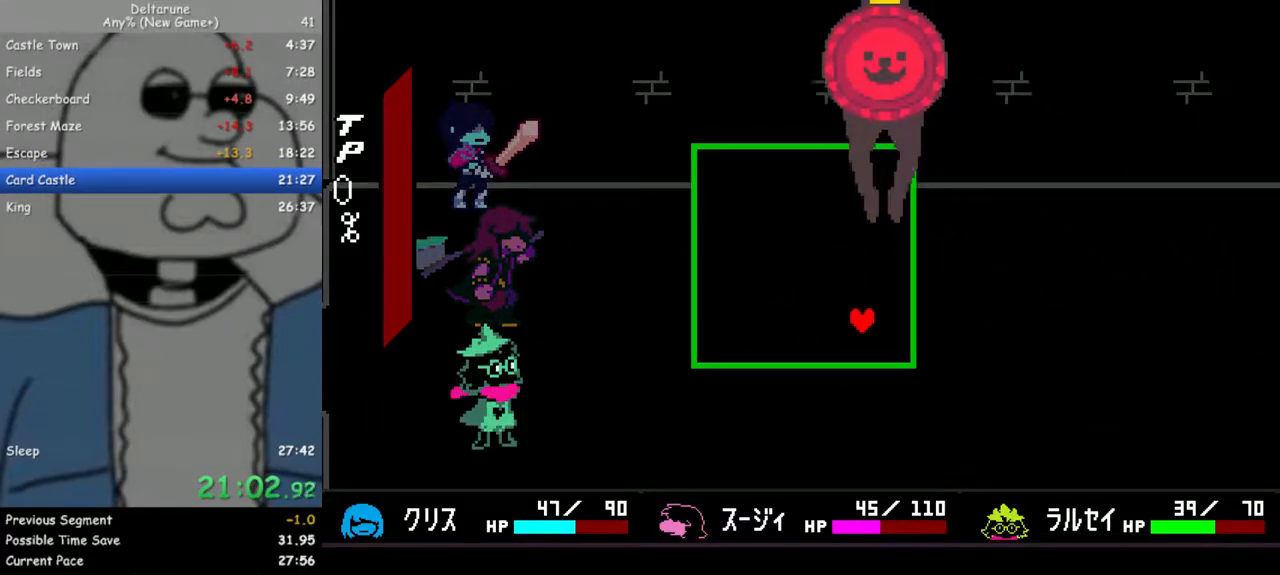
{"keys": ["down", "left"], "events": [[133, "right", "up"], [333, "left", "down"], [367, "down", "down"]]}
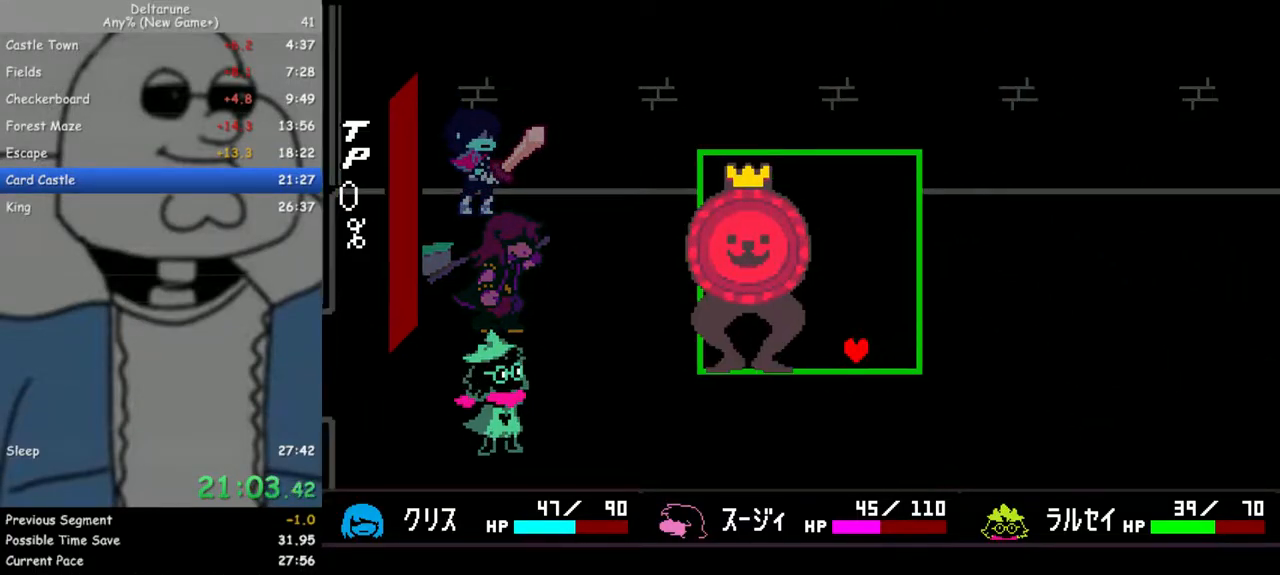
{"keys": [], "events": [[200, "down", "up"], [200, "left", "up"]]}
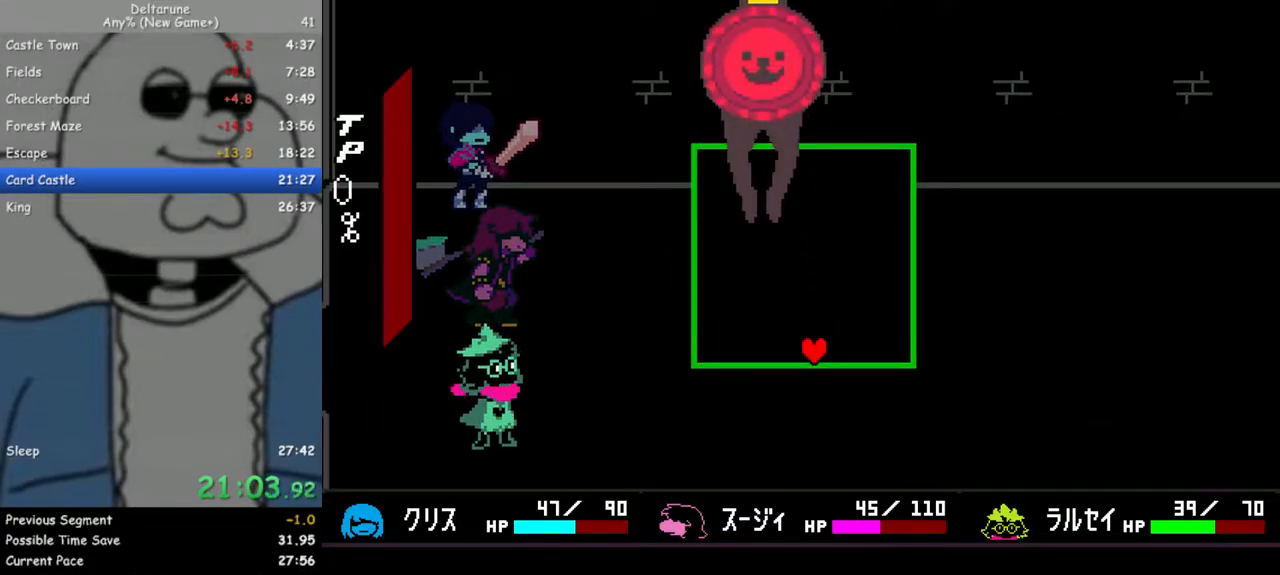
{"keys": [], "events": [[33, "left", "down"], [83, "down", "down"], [267, "down", "up"], [350, "left", "up"]]}
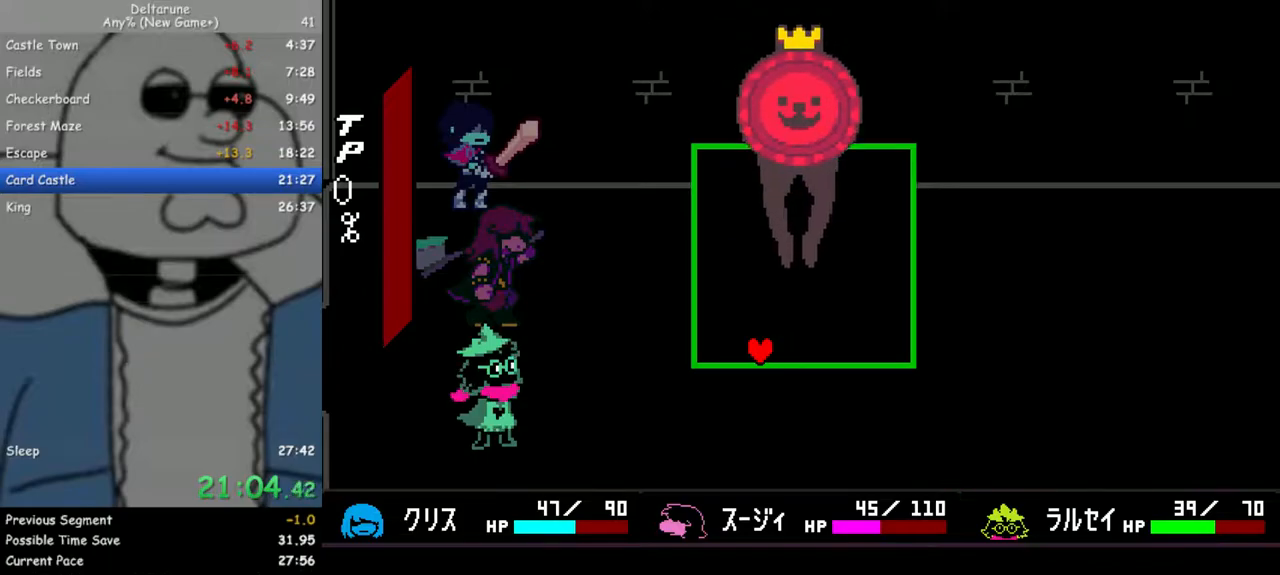
{"keys": [], "events": []}
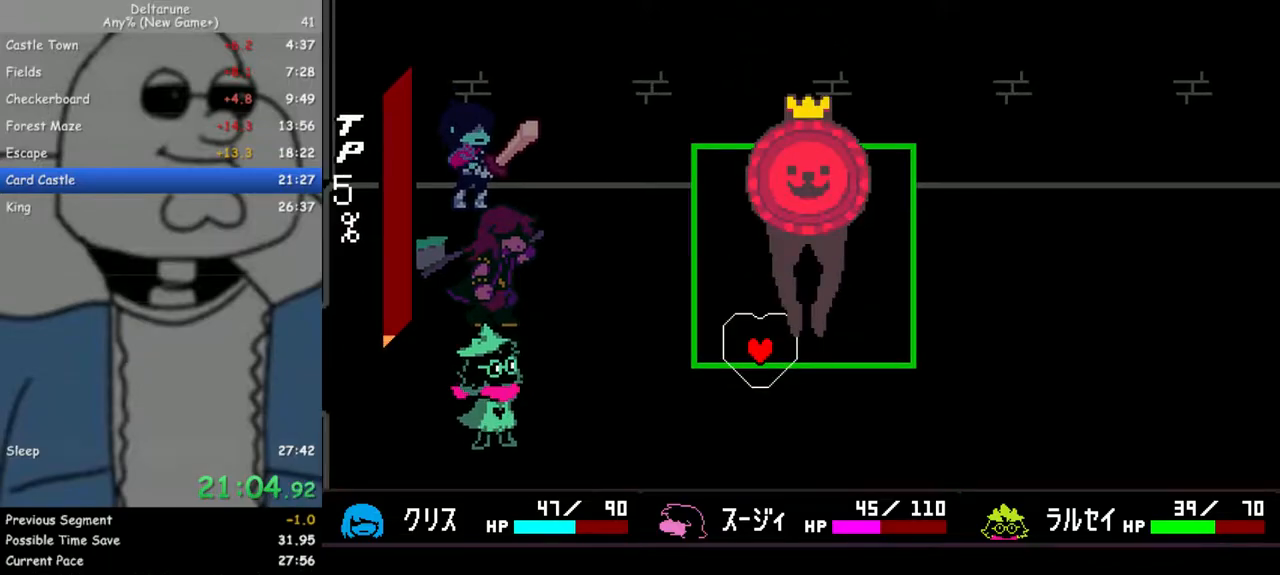
{"keys": ["right"], "events": [[250, "right", "down"]]}
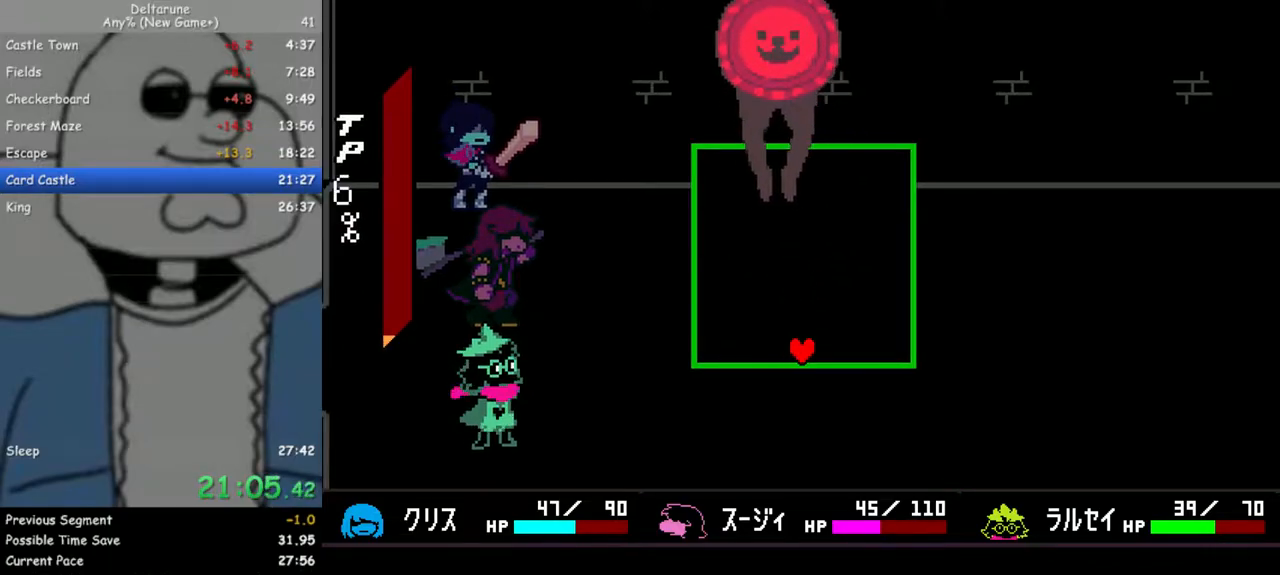
{"keys": [], "events": [[67, "right", "up"], [450, "right", "down"], [500, "right", "up"]]}
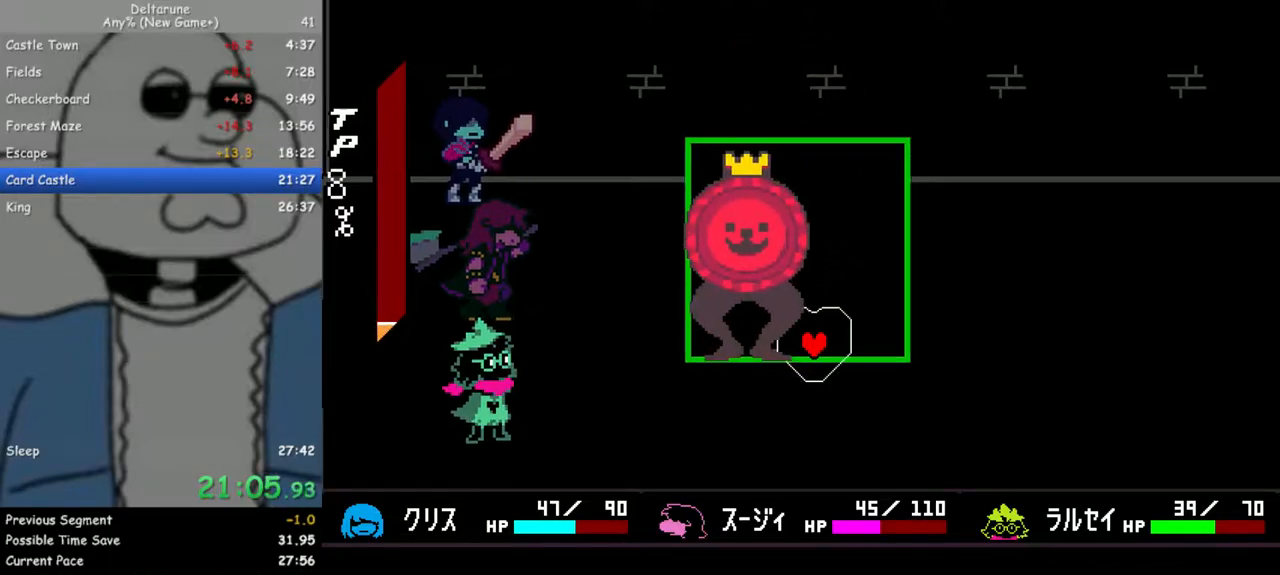
{"keys": [], "events": []}
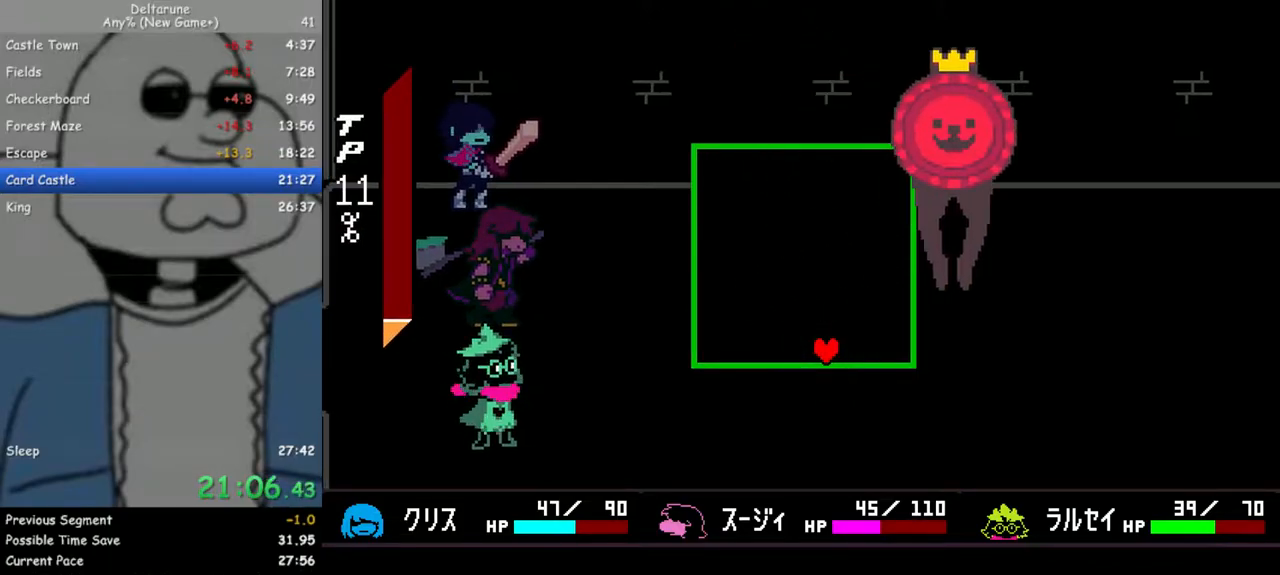
{"keys": ["left", "up"], "events": [[250, "up", "down"], [333, "left", "down"]]}
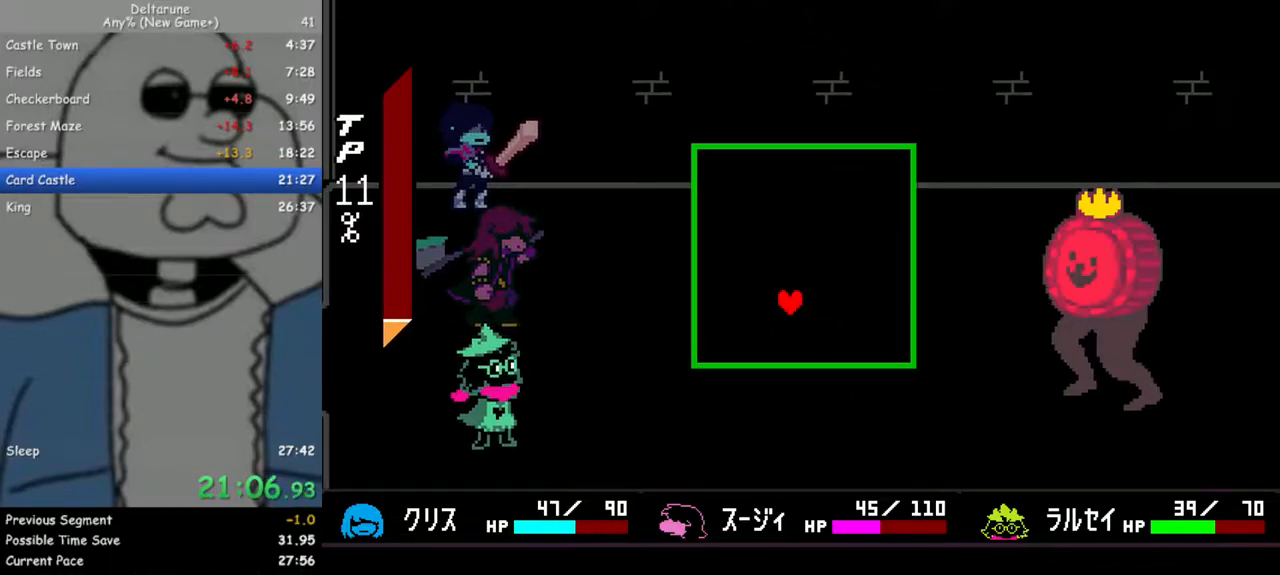
{"keys": [], "events": [[17, "left", "up"], [17, "up", "up"]]}
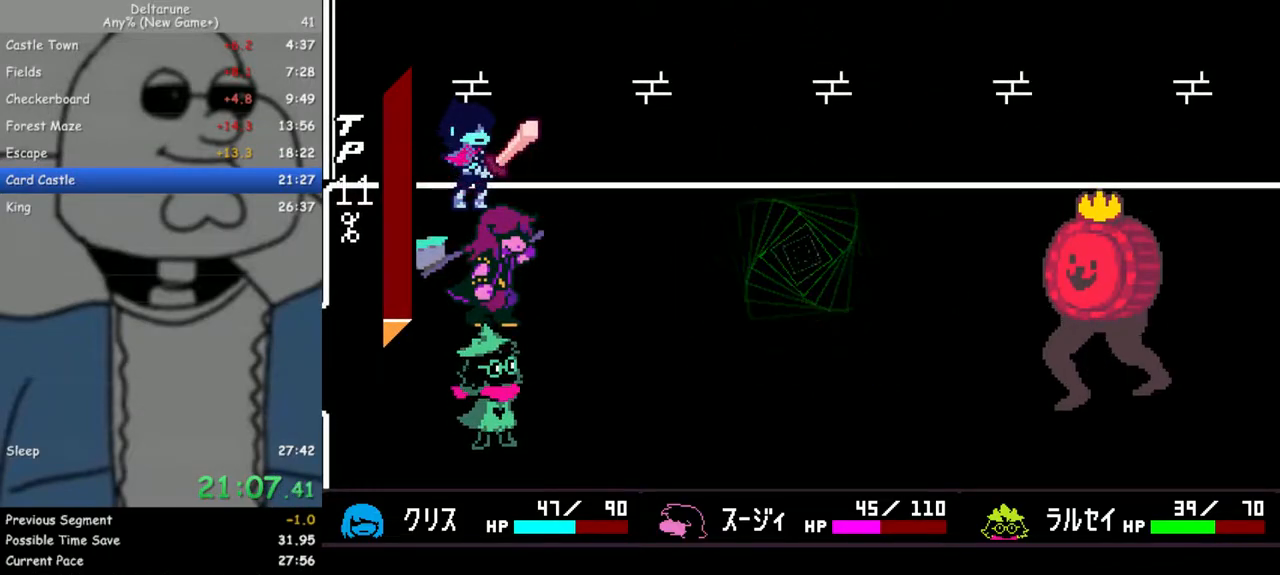
{"keys": [], "events": [[183, "right", "down"], [233, "right", "up"], [267, "z", "down"], [367, "down", "down"], [367, "z", "up"], [467, "down", "up"]]}
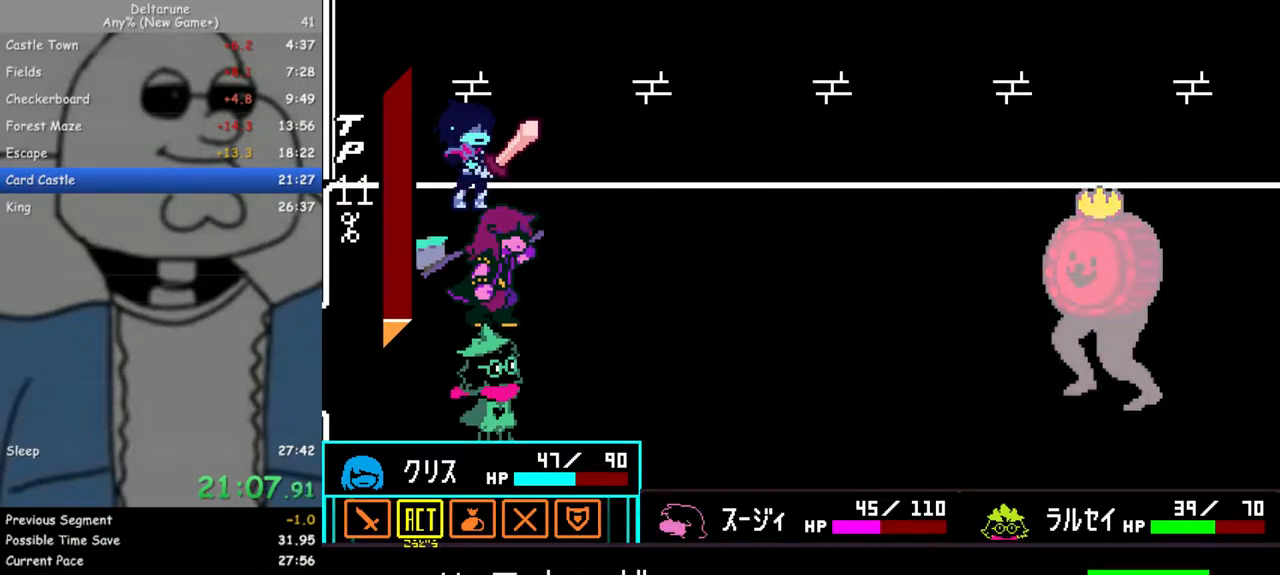
{"keys": ["z"], "events": [[50, "z", "down"], [100, "z", "up"], [333, "down", "down"], [433, "down", "up"], [483, "z", "down"]]}
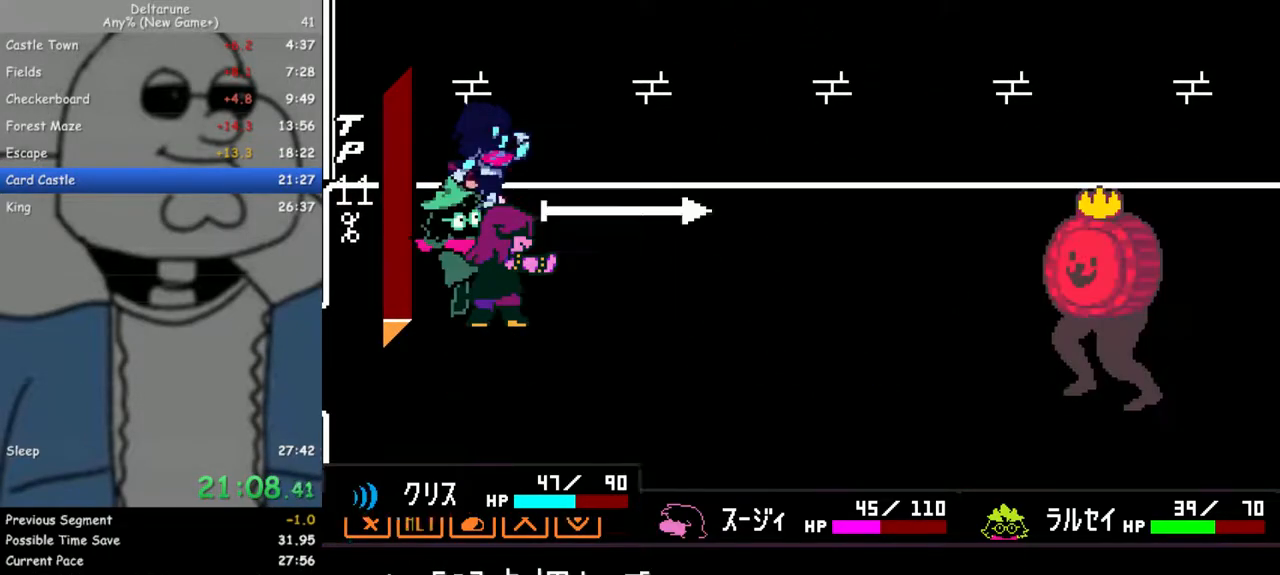
{"keys": ["c"], "events": [[17, "z", "up"], [450, "c", "down"]]}
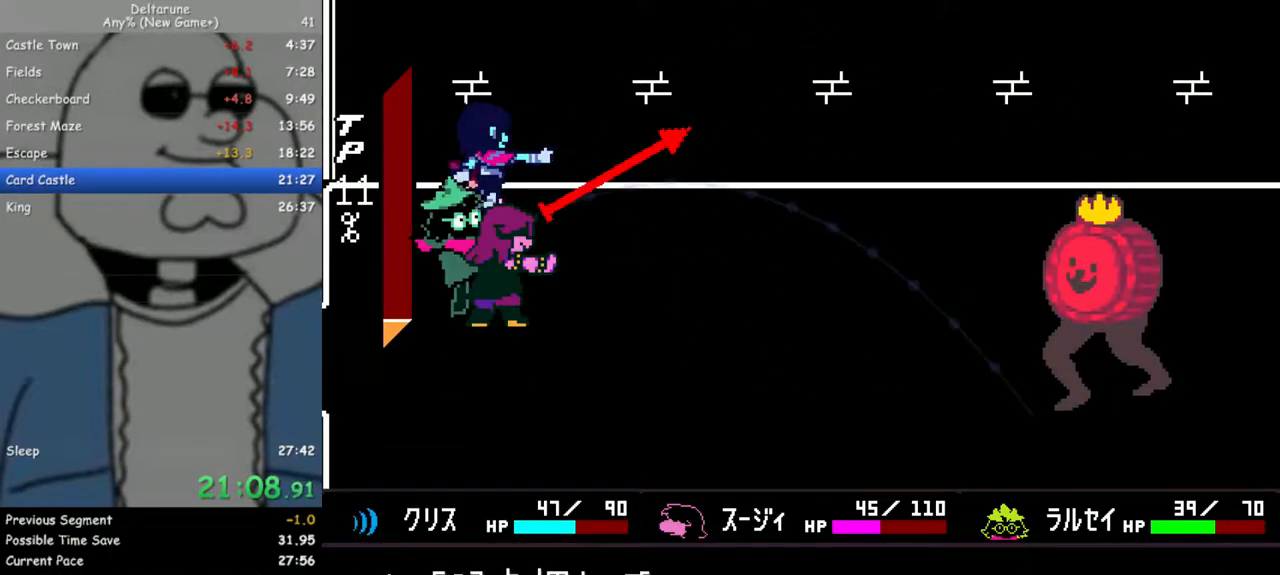
{"keys": [], "events": [[33, "c", "up"], [367, "c", "down"], [500, "c", "up"]]}
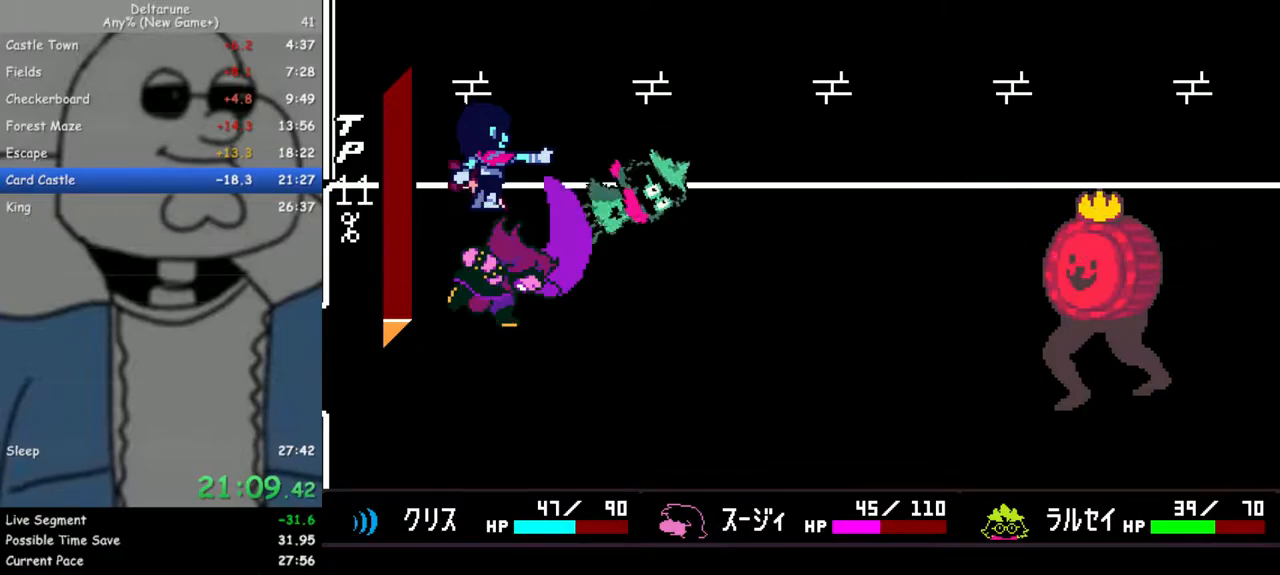
{"keys": ["return", "right", "z"], "events": [[150, "right", "down"], [383, "z", "down"], [433, "return", "down"]]}
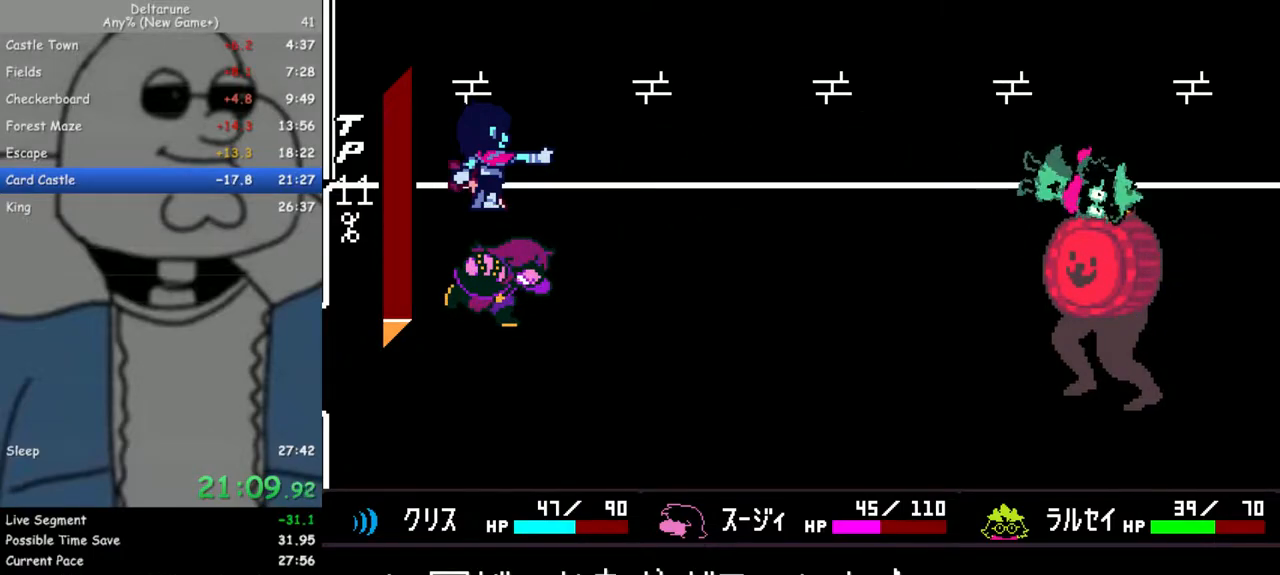
{"keys": ["right", "z"], "events": [[17, "return", "up"], [17, "z", "up"], [67, "z", "down"], [117, "return", "down"], [167, "return", "up"], [167, "z", "up"], [250, "return", "down"], [250, "z", "down"], [350, "return", "up"], [400, "z", "up"], [433, "return", "down"], [433, "z", "down"], [483, "return", "up"]]}
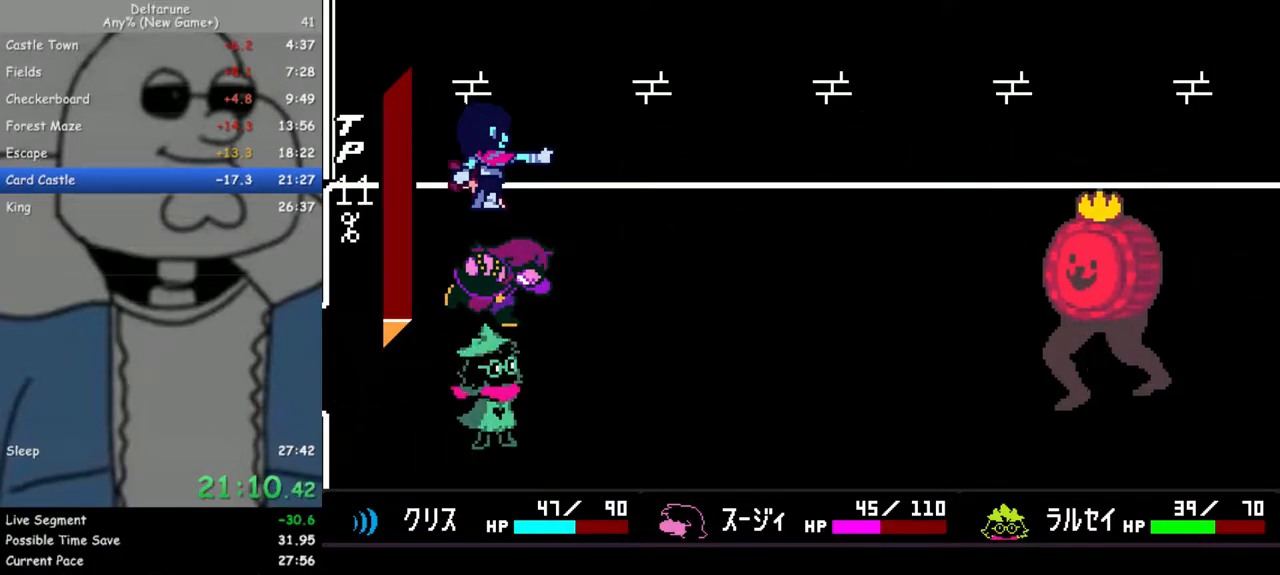
{"keys": ["right", "z"], "events": [[33, "z", "up"], [83, "return", "down"], [133, "return", "up"], [133, "z", "down"], [217, "return", "down"], [217, "z", "up"], [317, "return", "up"], [317, "z", "down"], [367, "return", "down"], [417, "z", "up"], [450, "return", "up"], [450, "z", "down"]]}
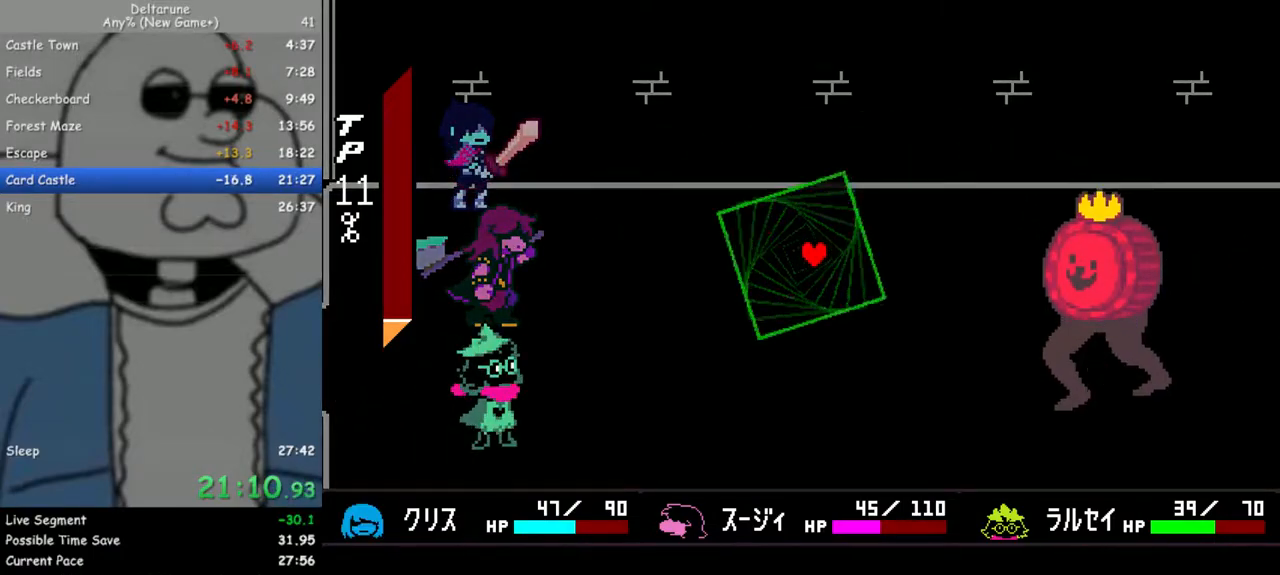
{"keys": ["left"], "events": [[50, "return", "down"], [50, "z", "up"], [100, "return", "up"], [150, "z", "down"], [183, "return", "down"], [233, "return", "up"], [233, "z", "up"], [283, "right", "up"], [467, "left", "down"]]}
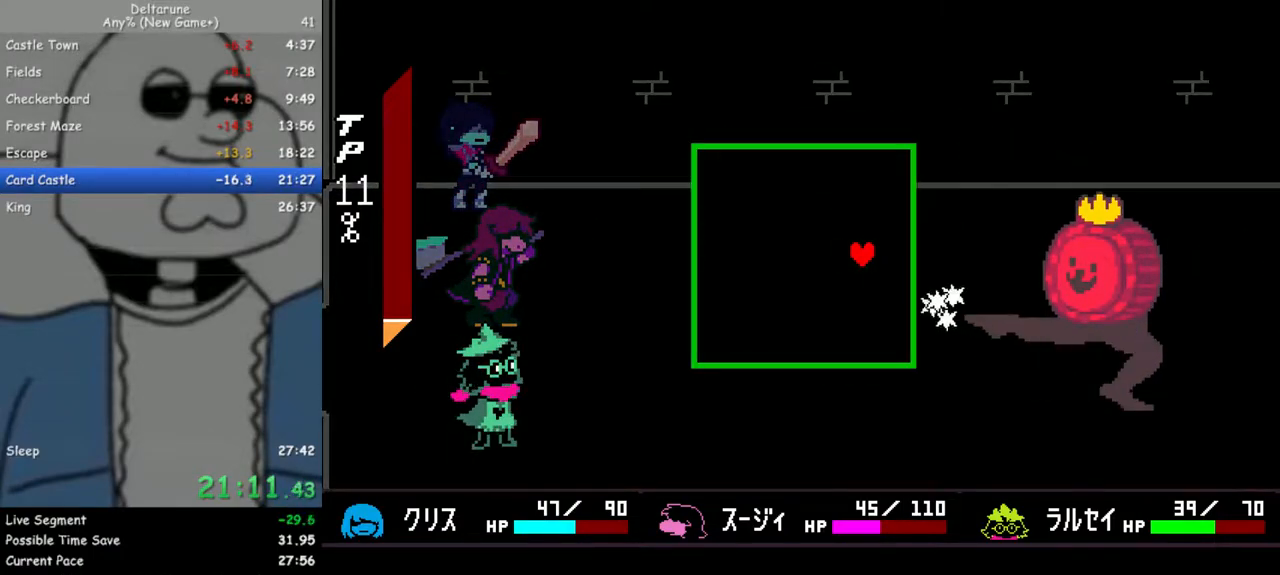
{"keys": [], "events": [[17, "down", "down"], [150, "down", "up"], [250, "left", "up"]]}
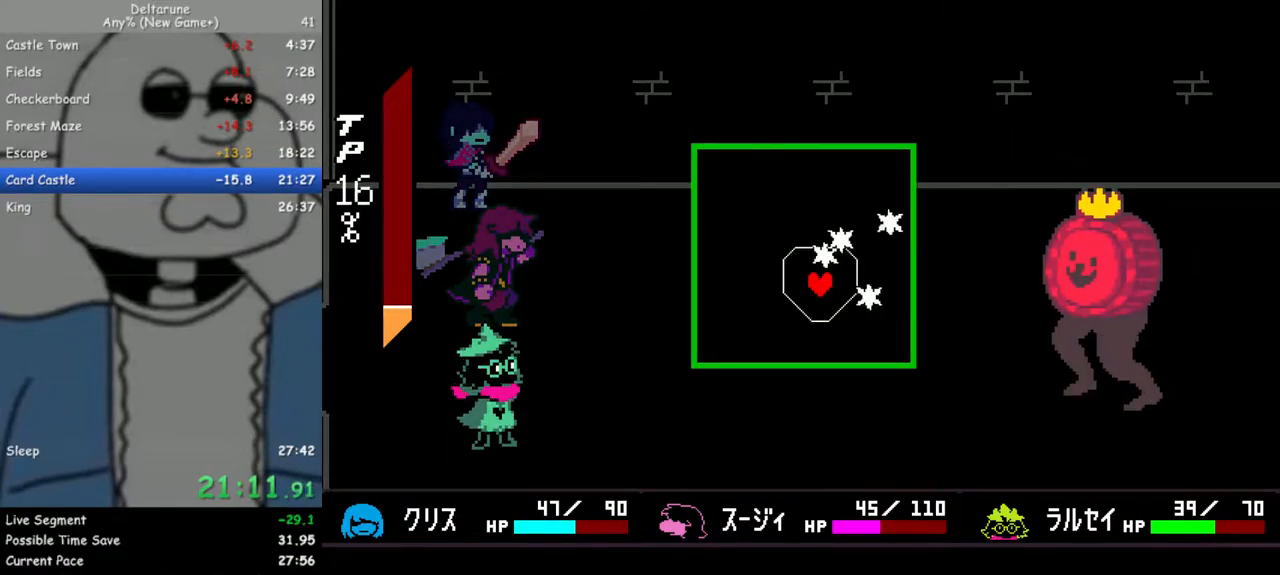
{"keys": ["right"], "events": [[33, "down", "down"], [33, "left", "down"], [167, "down", "up"], [400, "left", "up"], [450, "right", "down"]]}
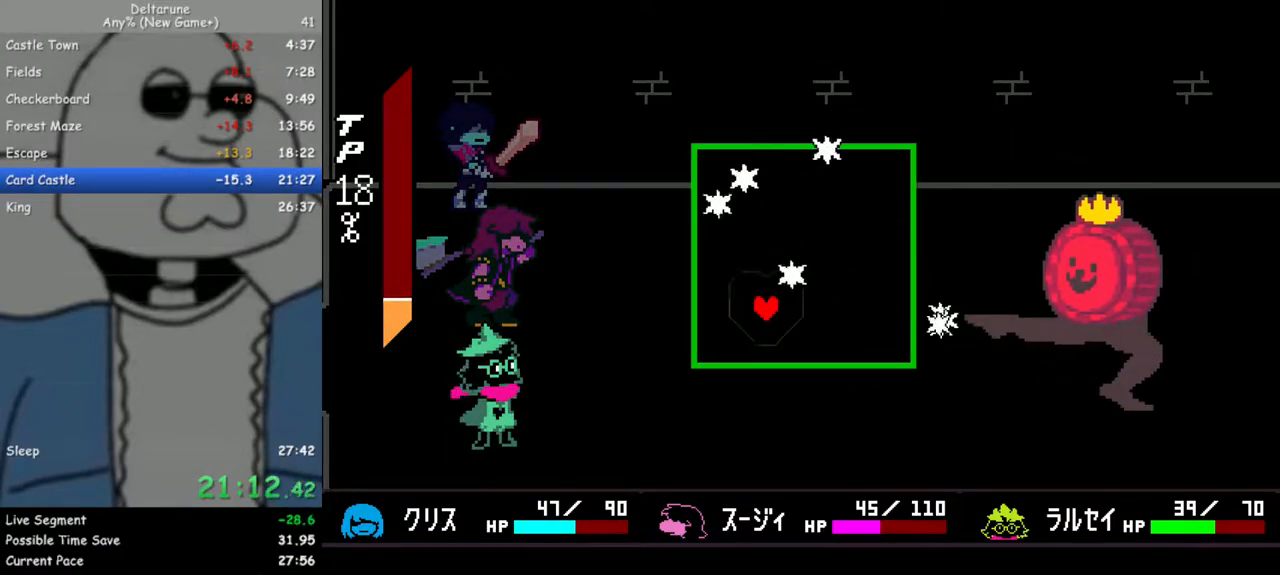
{"keys": ["left", "up"], "events": [[183, "right", "up"], [467, "left", "down"], [467, "up", "down"]]}
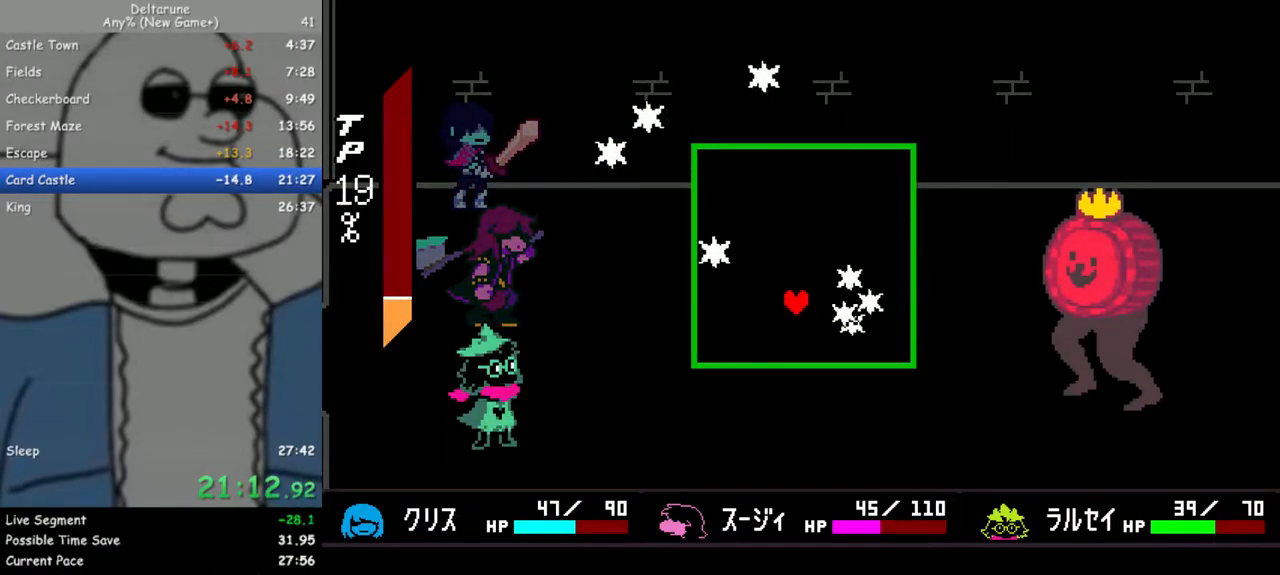
{"keys": ["left", "up"], "events": [[300, "left", "up"], [383, "left", "down"]]}
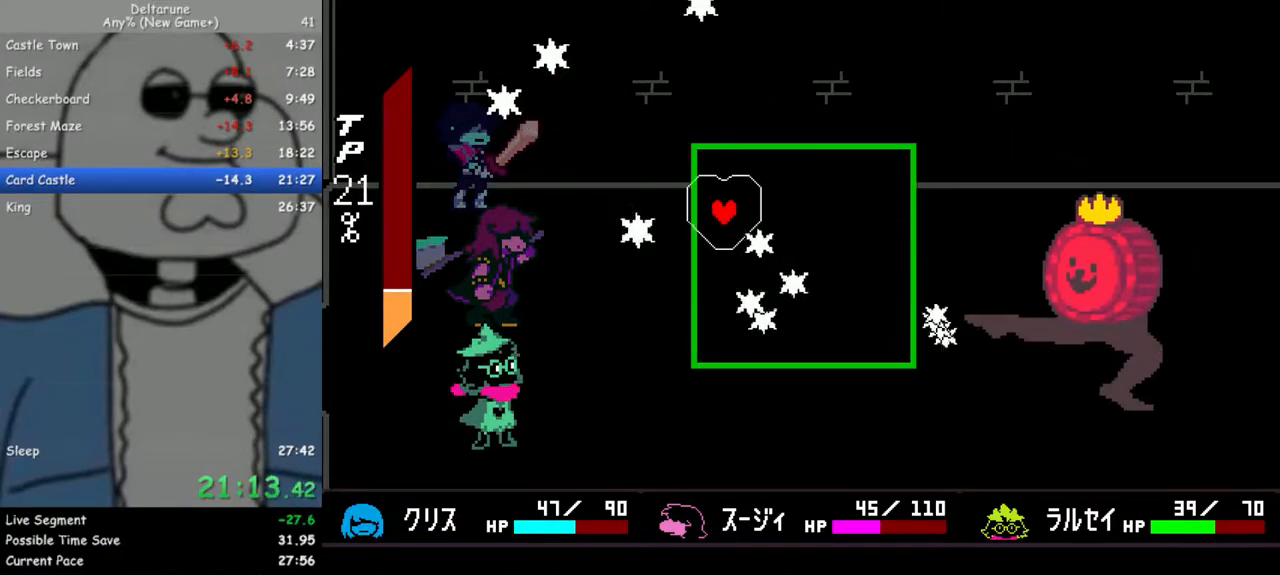
{"keys": [], "events": [[33, "left", "up"], [33, "right", "down"], [33, "up", "up"], [217, "down", "down"], [217, "right", "up"], [350, "down", "up"]]}
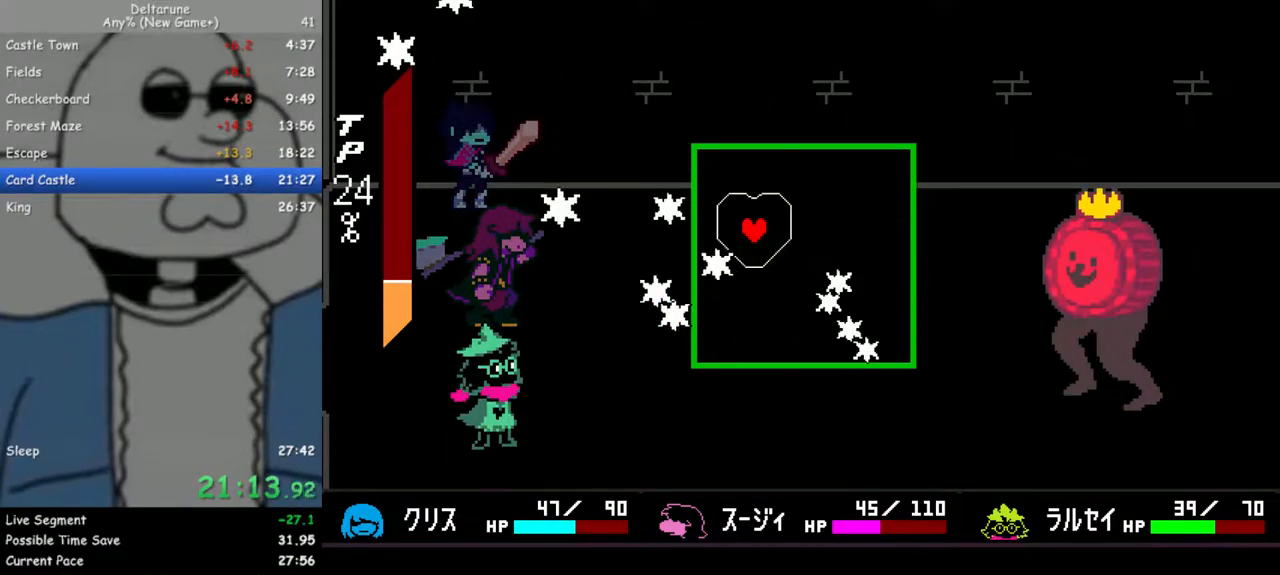
{"keys": [], "events": [[233, "up", "down"], [417, "up", "up"]]}
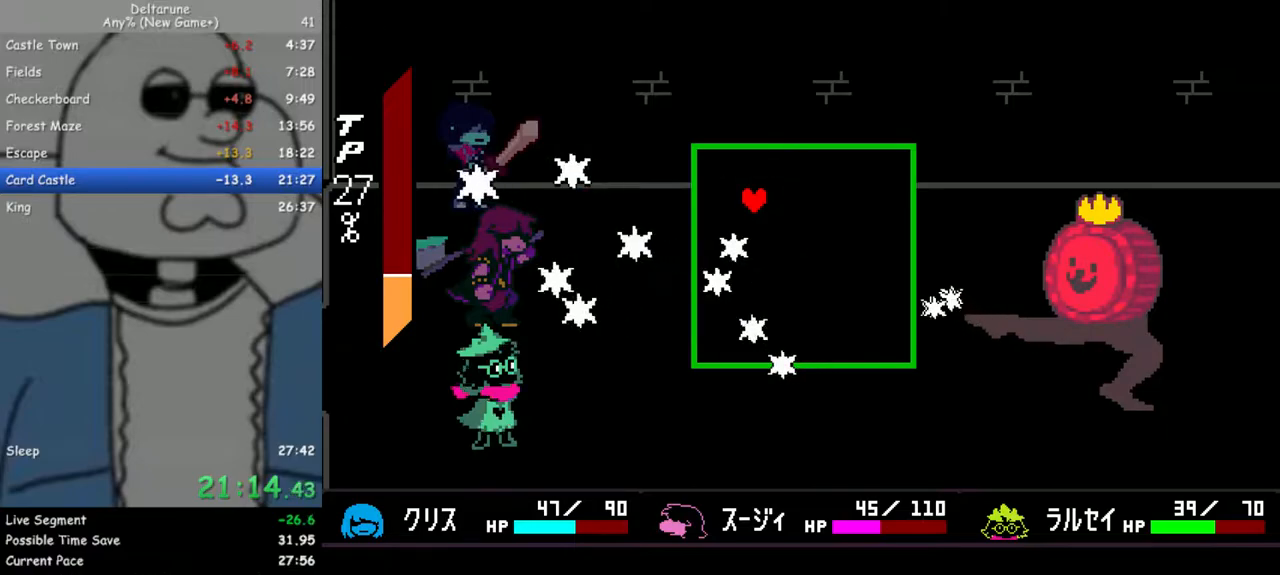
{"keys": [], "events": [[100, "down", "down"], [300, "right", "down"], [350, "down", "up"], [383, "right", "up"]]}
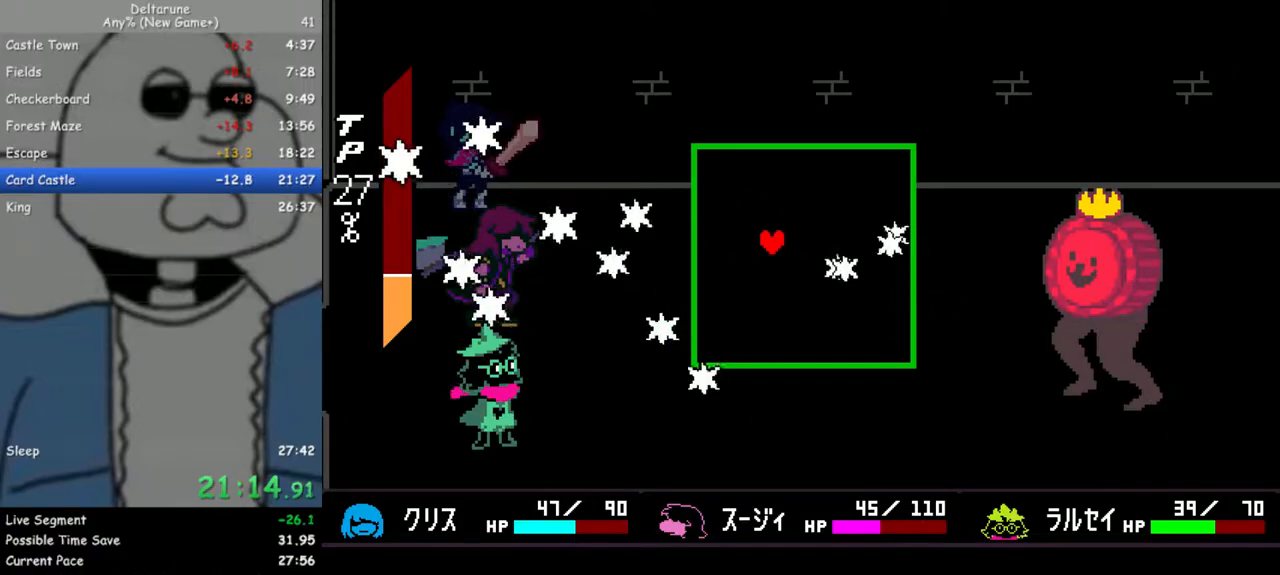
{"keys": [], "events": [[33, "down", "down"], [117, "left", "down"], [267, "down", "up"], [267, "left", "up"], [267, "right", "down"], [400, "right", "up"], [400, "up", "down"], [500, "up", "up"]]}